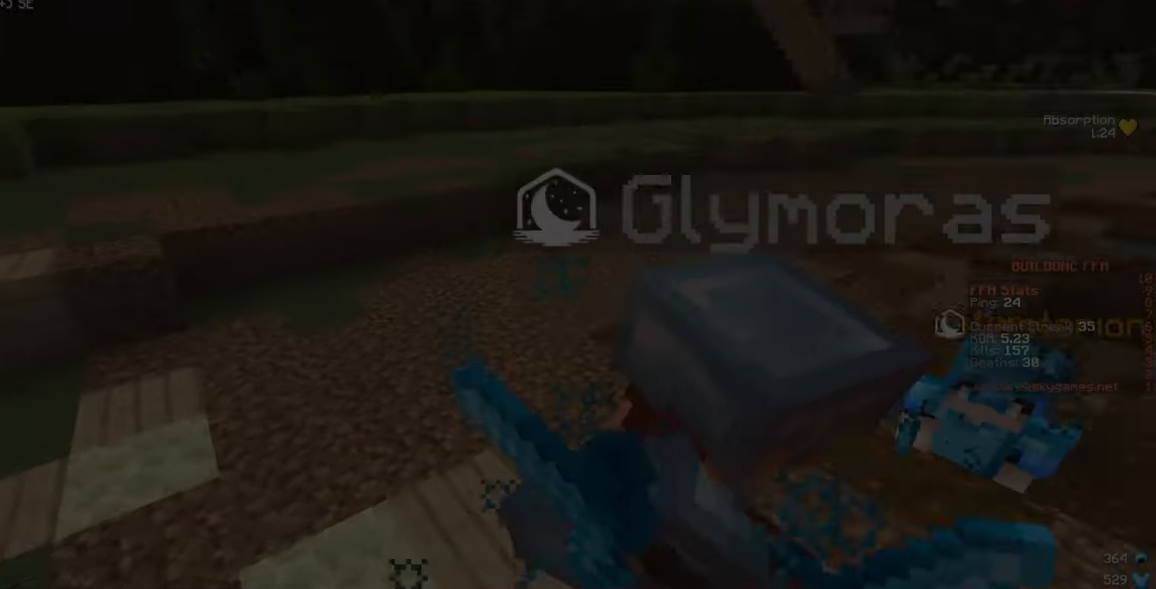
Gameplay with keyboard and mouse; each line is a JSON object with the keys and mouse buttons held at the frame after it. "events" lists presses ("down") and releases ("up") of "a", "d", "s", "w", "mouse_left" and "mouse_right" between this image and that frame as [ms after this image, input, new state], when the widget could be followed in between. "mouse_left", "mouse_right" = the "left", "right" buttons of the "mouse" list. No other keys are recorded. Fast repeated clicks can show as one long hold. Mouse movement is not recorded.
{"keys": ["w"], "mouse": ["left"], "events": [[100, "mouse_left", "up"], [150, "mouse_left", "down"]]}
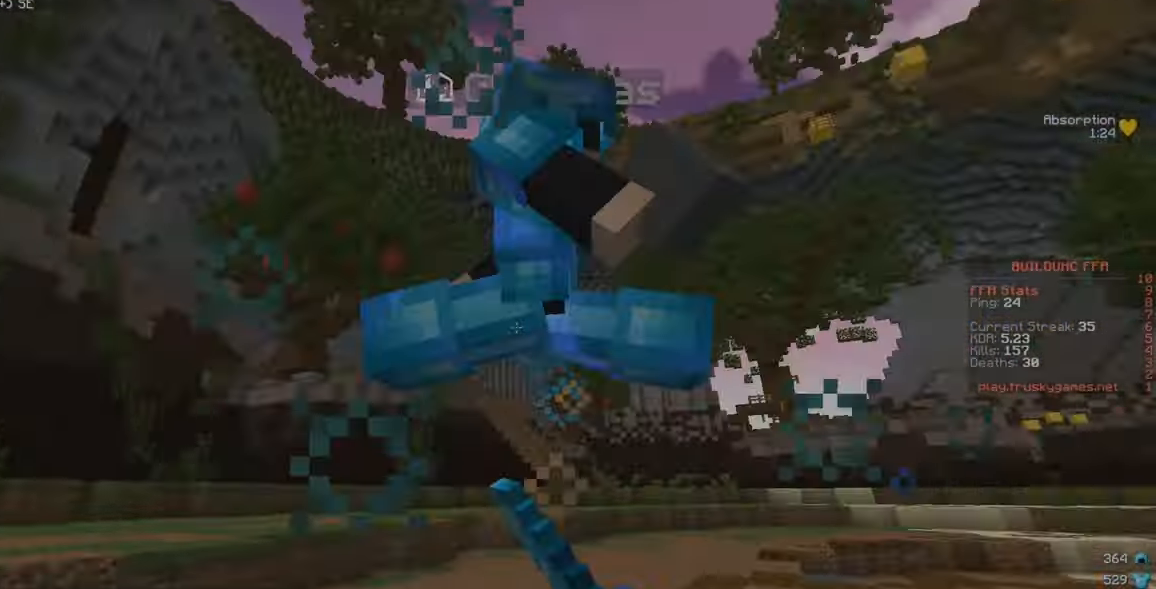
{"keys": ["w"], "mouse": [], "events": [[316, "mouse_left", "up"]]}
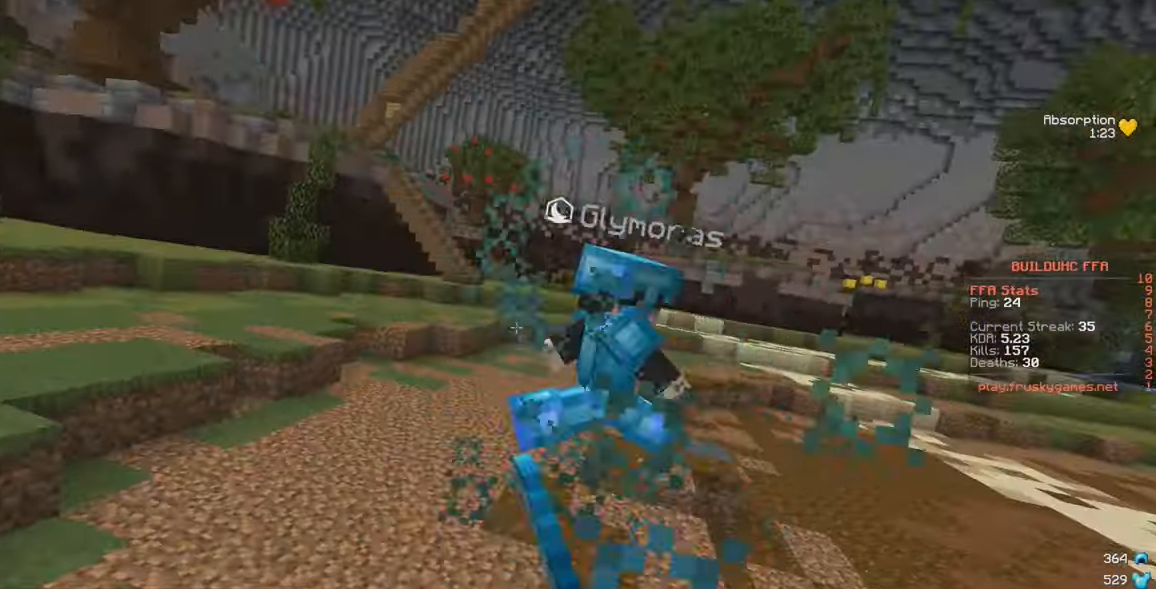
{"keys": ["w"], "mouse": [], "events": [[133, "mouse_left", "down"], [200, "mouse_left", "up"], [233, "mouse_left", "down"], [300, "mouse_left", "up"]]}
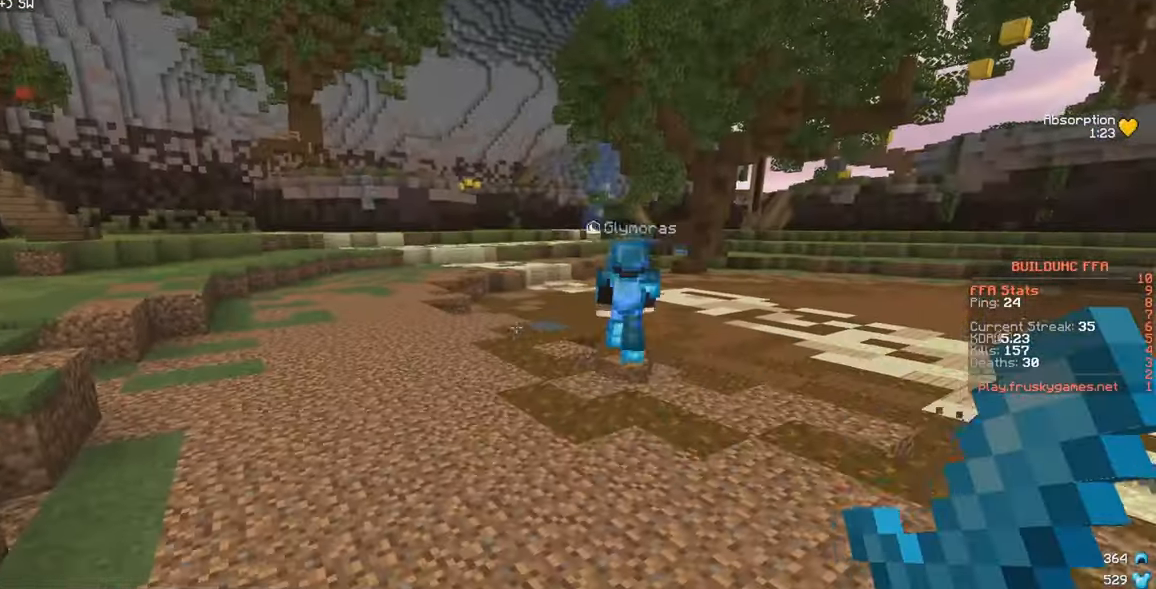
{"keys": ["w"], "mouse": [], "events": [[283, "mouse_left", "down"], [450, "mouse_left", "up"]]}
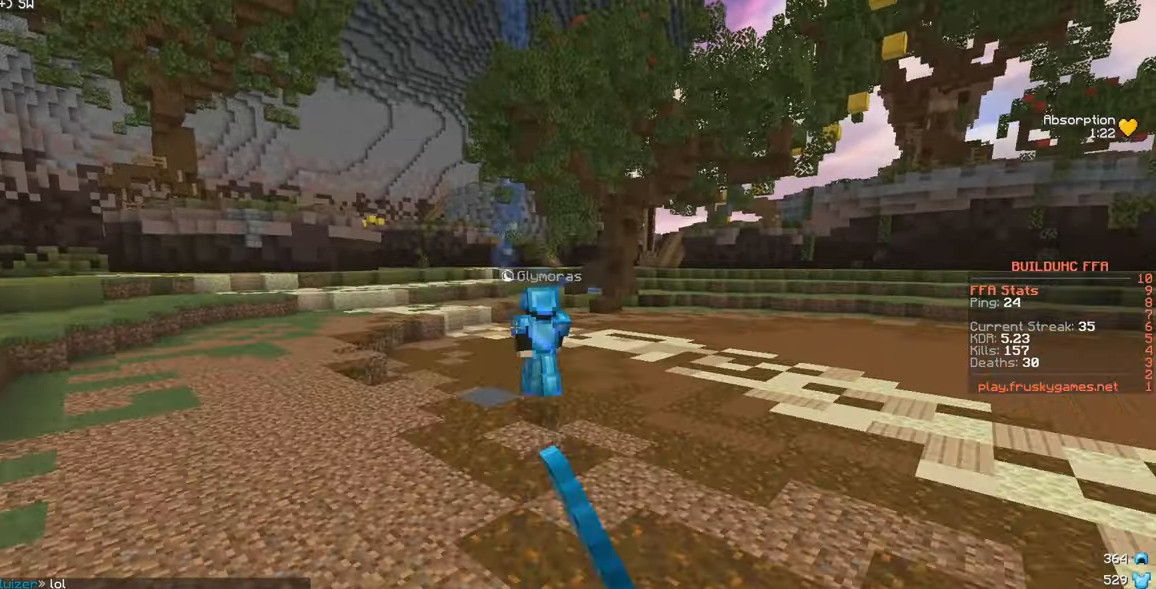
{"keys": ["w"], "mouse": [], "events": []}
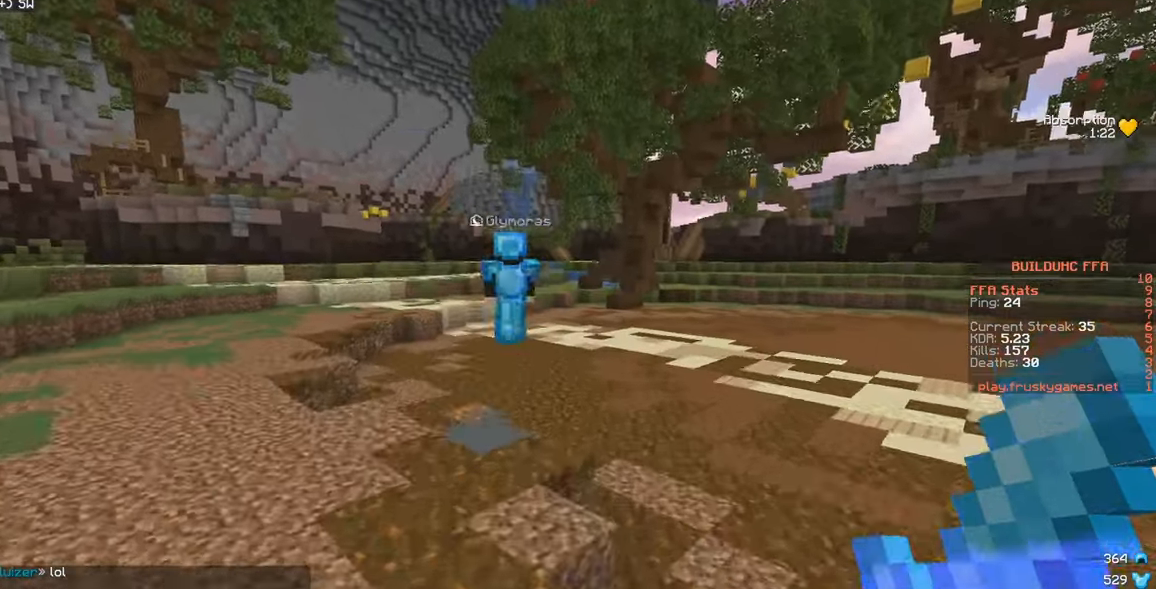
{"keys": ["w"], "mouse": [], "events": [[200, "mouse_left", "down"], [383, "mouse_left", "up"]]}
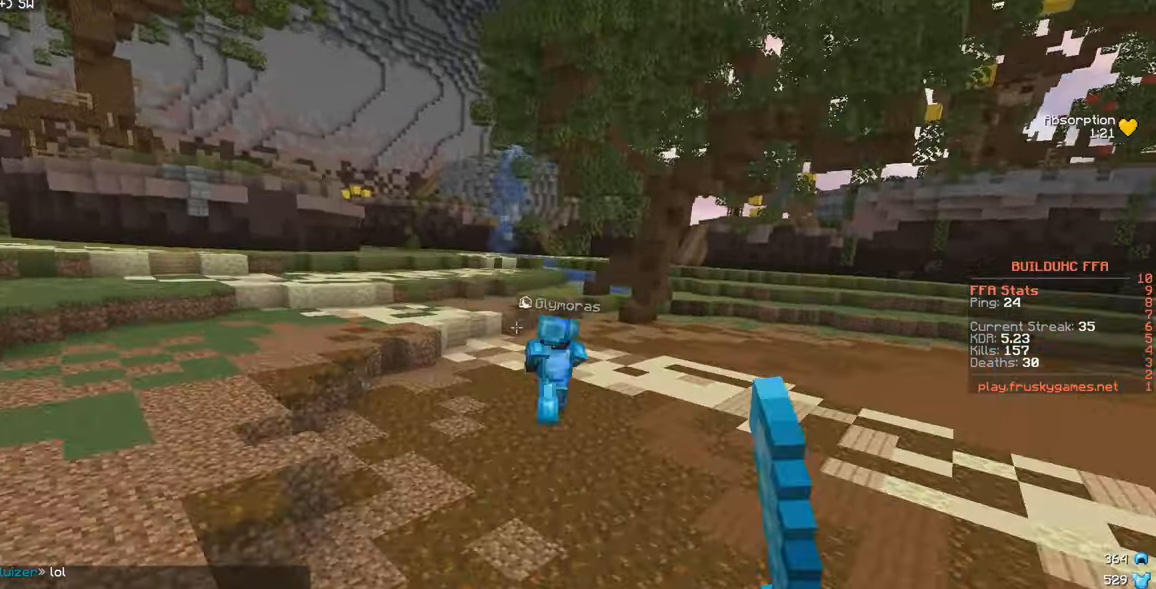
{"keys": ["w"], "mouse": [], "events": []}
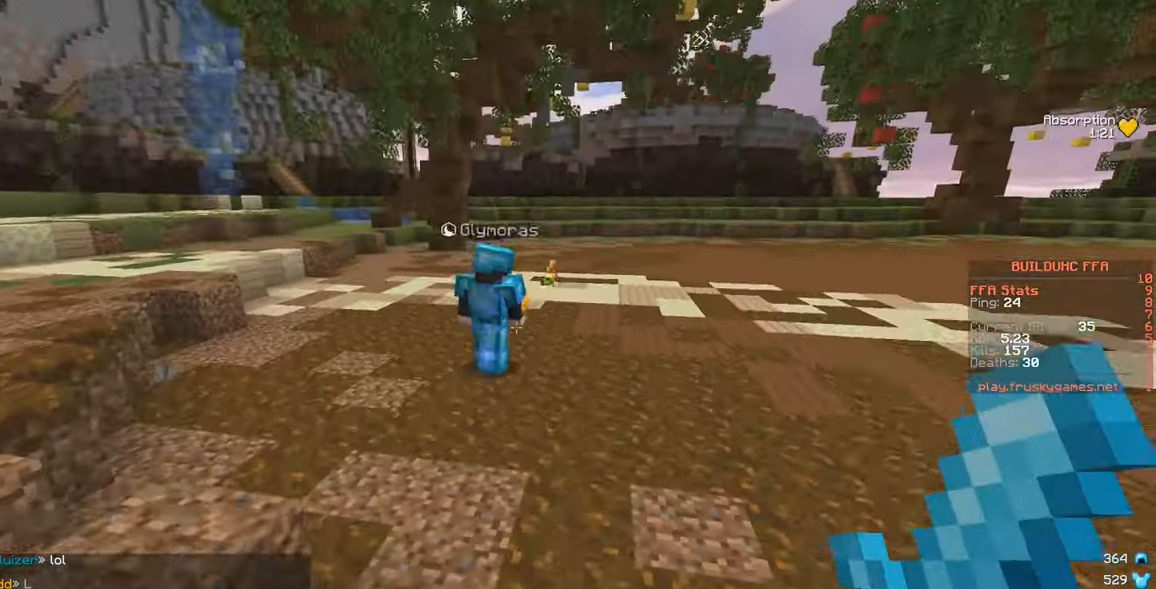
{"keys": ["w"], "mouse": [], "events": []}
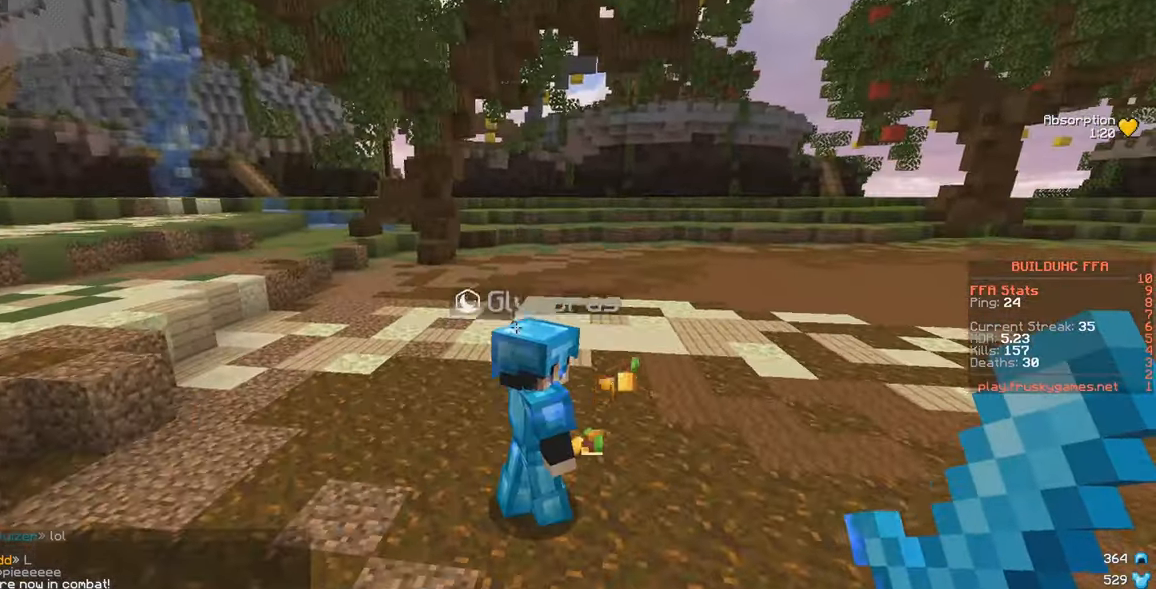
{"keys": ["a", "w"], "mouse": [], "events": [[100, "mouse_left", "down"], [250, "a", "down"], [283, "mouse_left", "up"]]}
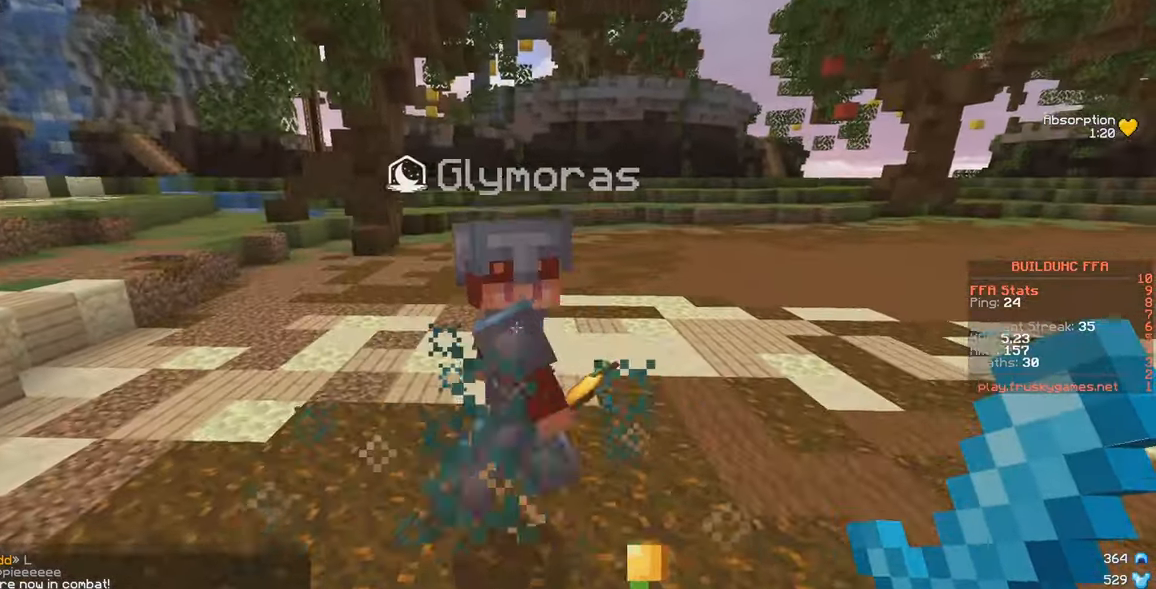
{"keys": ["a", "w"], "mouse": [], "events": [[100, "mouse_left", "down"], [267, "mouse_left", "up"]]}
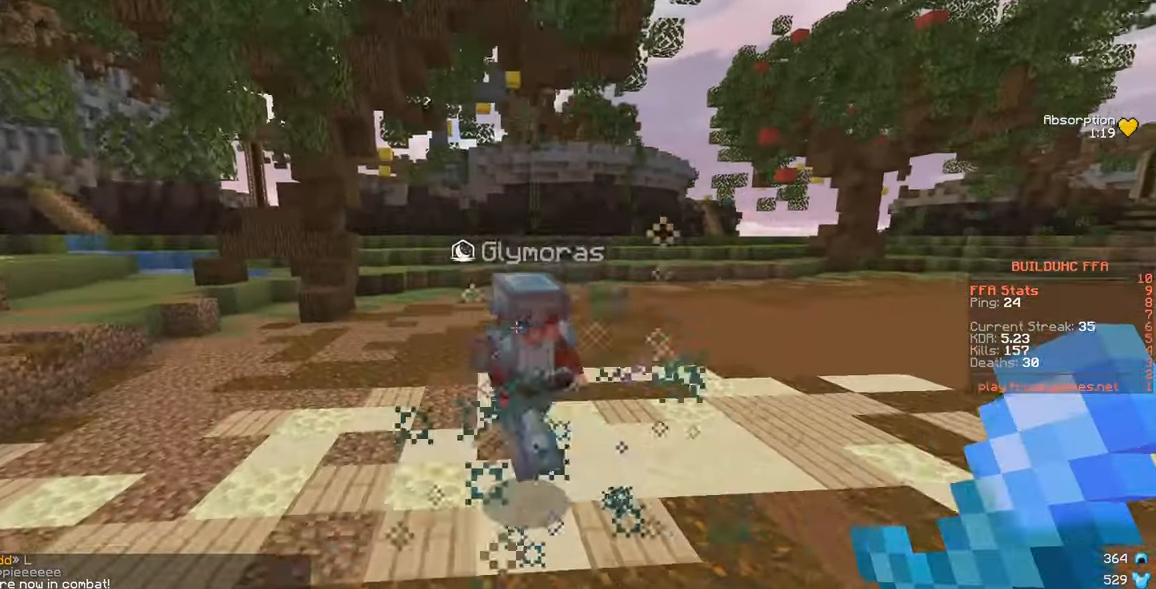
{"keys": ["a", "w"], "mouse": [], "events": []}
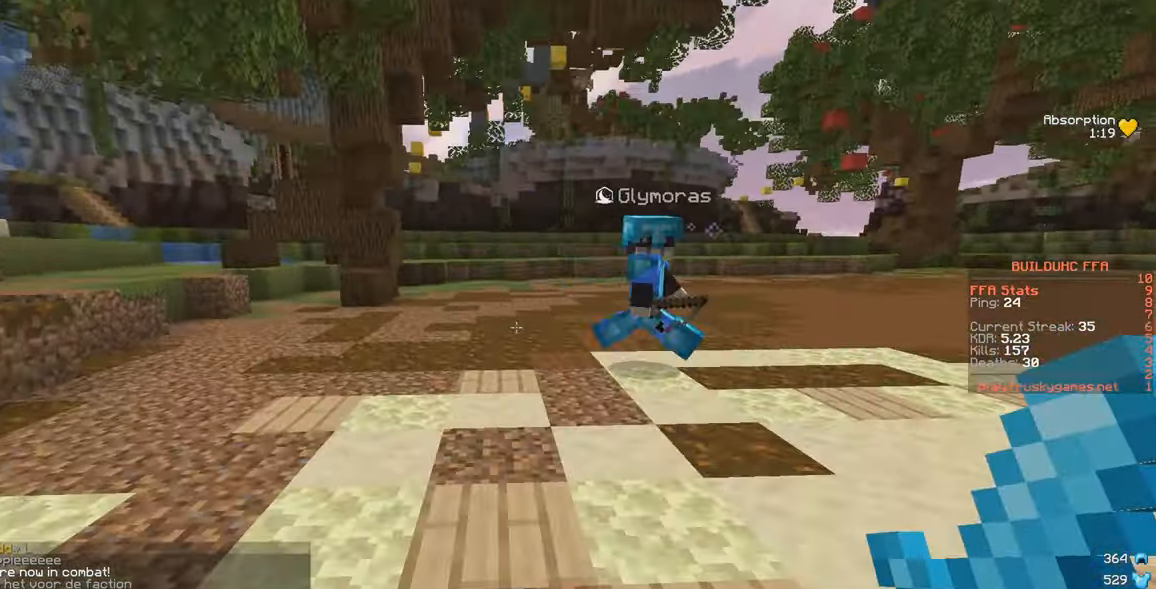
{"keys": ["a", "w"], "mouse": ["left"], "events": [[233, "mouse_left", "down"]]}
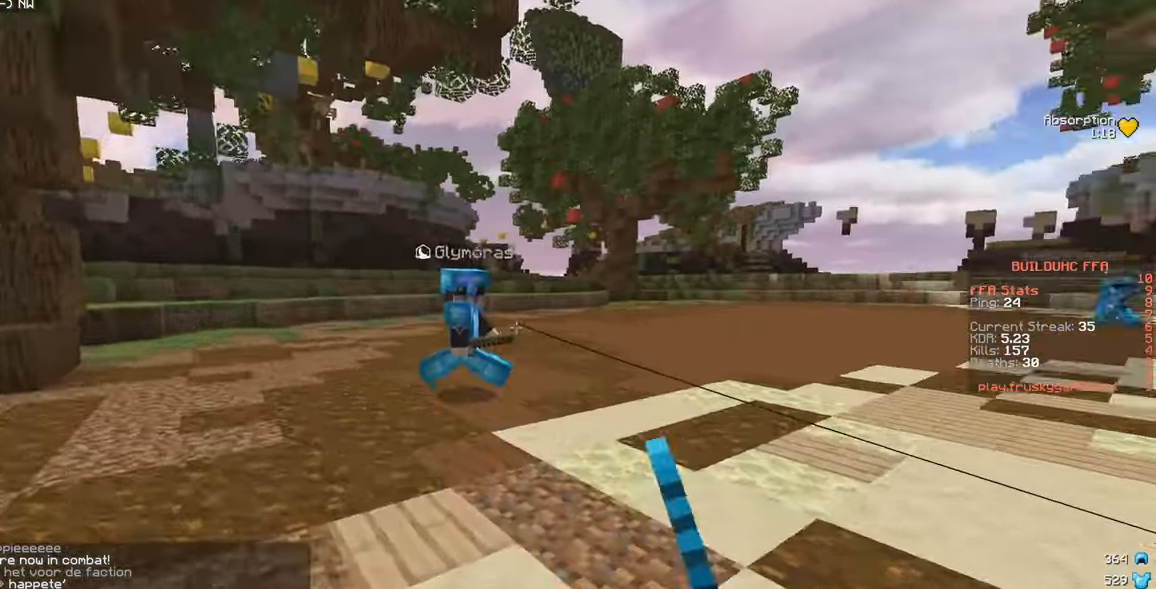
{"keys": ["a", "w"], "mouse": [], "events": [[50, "mouse_left", "up"], [233, "s", "down"], [350, "s", "up"]]}
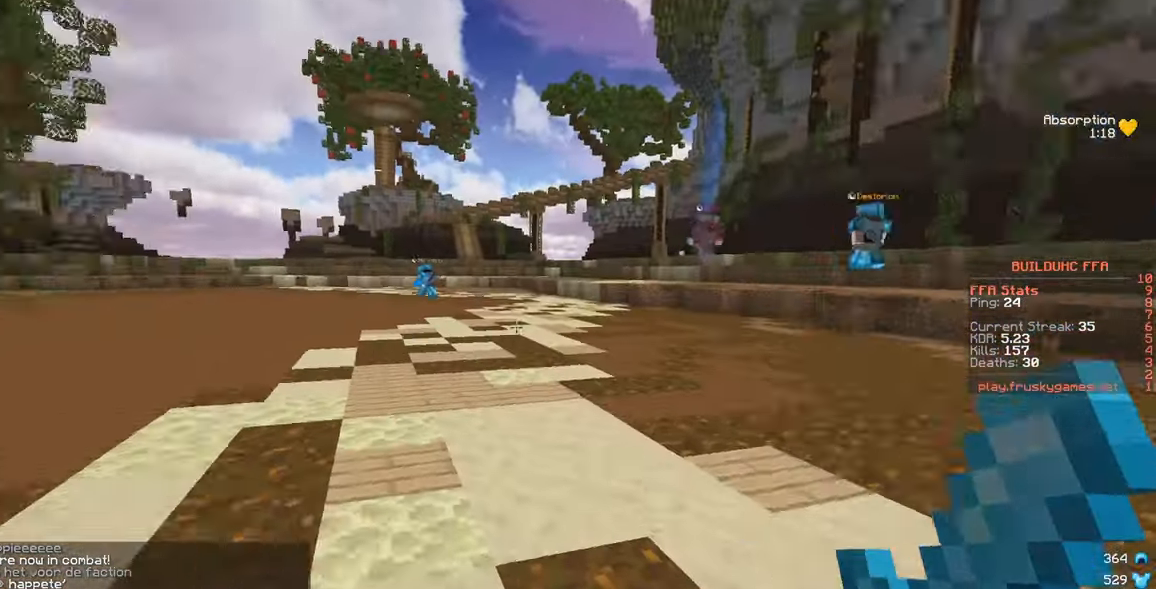
{"keys": ["w"], "mouse": [], "events": [[133, "mouse_left", "down"], [184, "a", "up"], [200, "mouse_left", "up"]]}
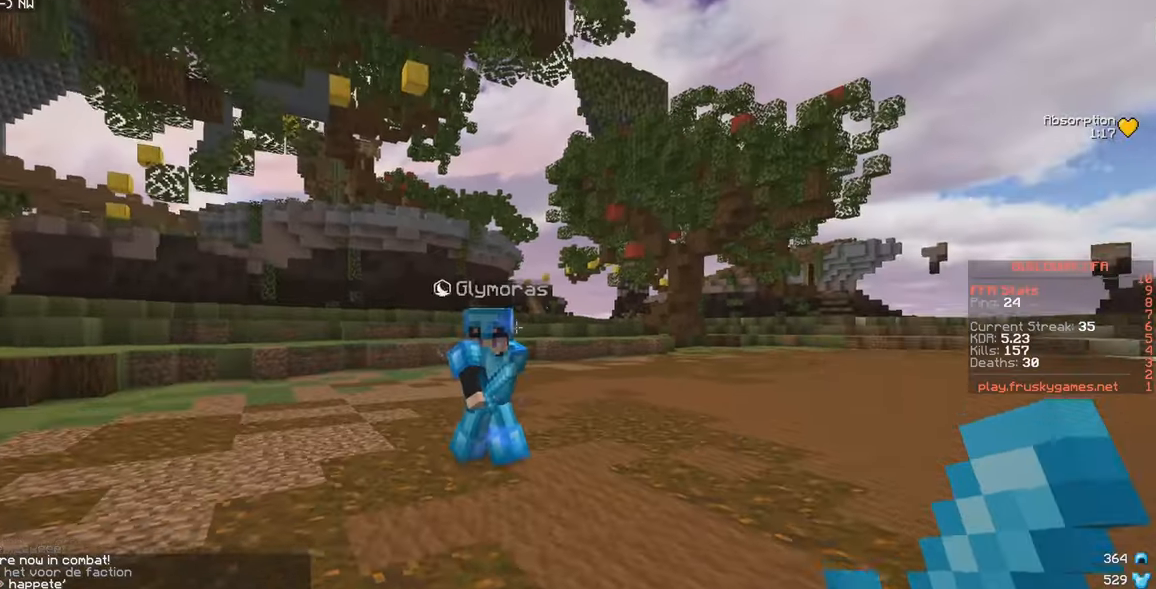
{"keys": ["d", "w"], "mouse": ["left"], "events": [[50, "d", "down"], [284, "mouse_left", "down"]]}
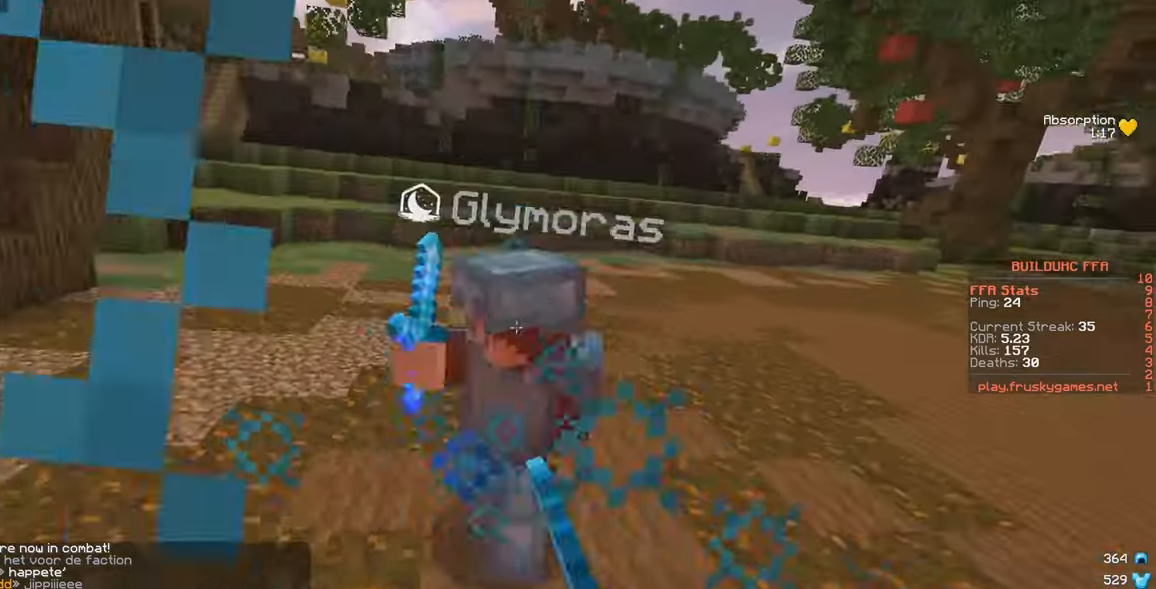
{"keys": ["d", "w"], "mouse": ["left"], "events": [[300, "mouse_left", "up"], [334, "mouse_left", "down"]]}
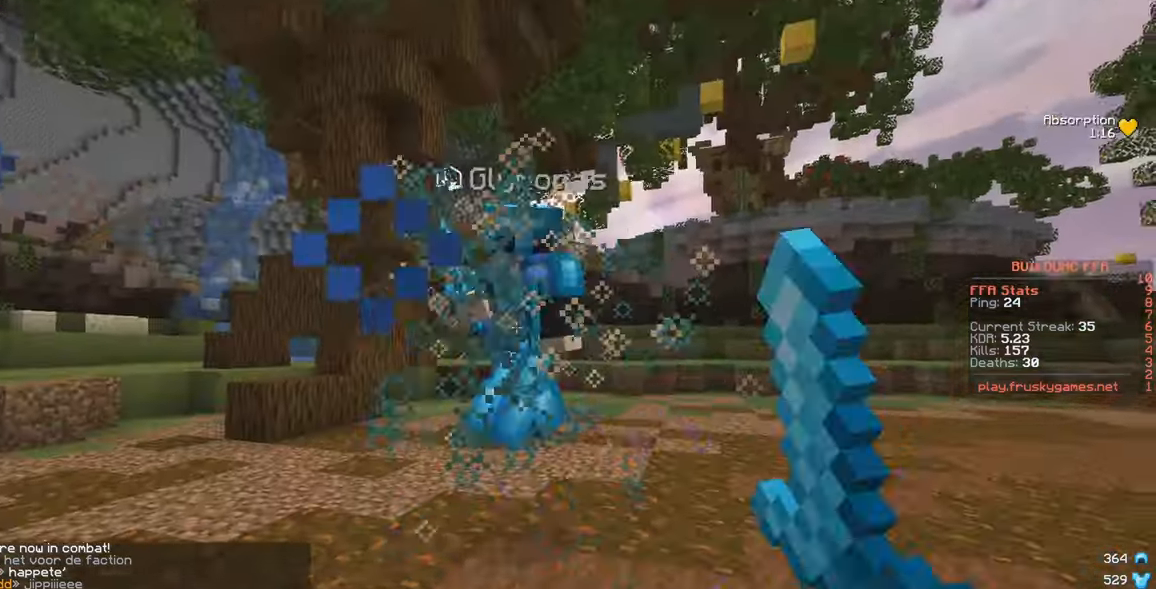
{"keys": ["d", "w"], "mouse": ["left"], "events": [[267, "mouse_left", "up"], [300, "mouse_left", "down"]]}
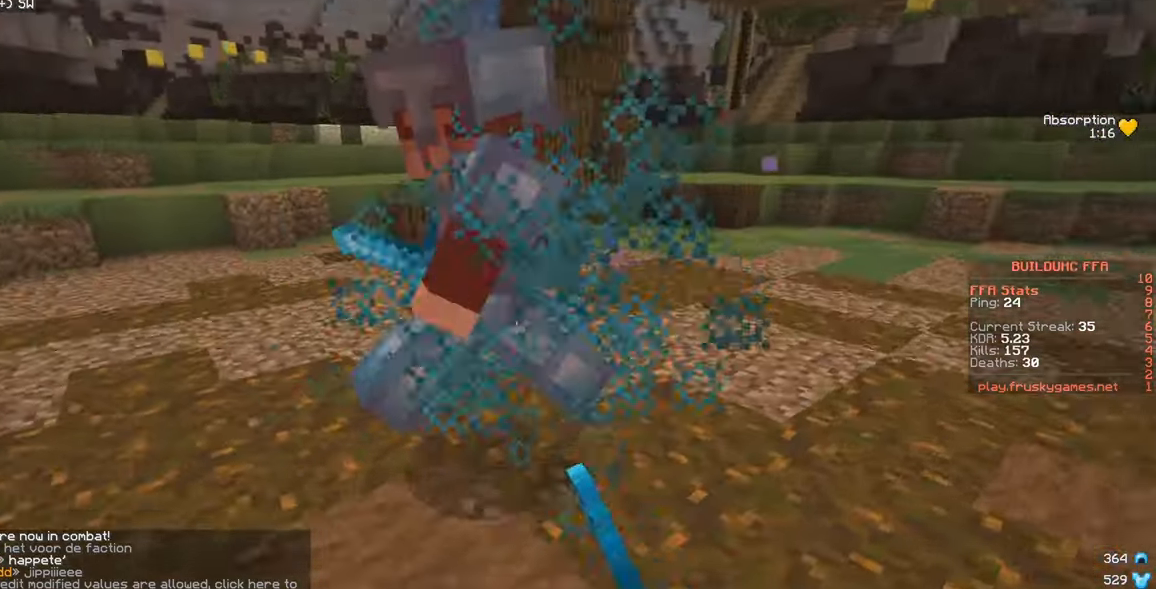
{"keys": ["a", "w"], "mouse": [], "events": [[217, "a", "down"], [267, "d", "up"], [467, "mouse_left", "up"]]}
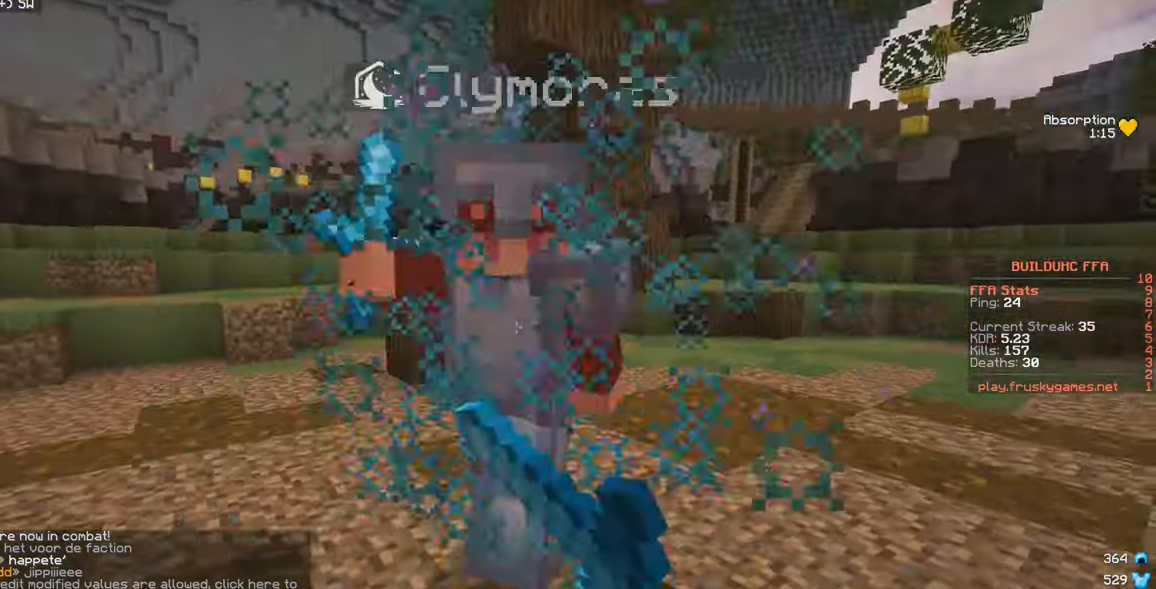
{"keys": ["w"], "mouse": [], "events": [[34, "mouse_left", "down"], [467, "mouse_left", "up"], [500, "a", "up"]]}
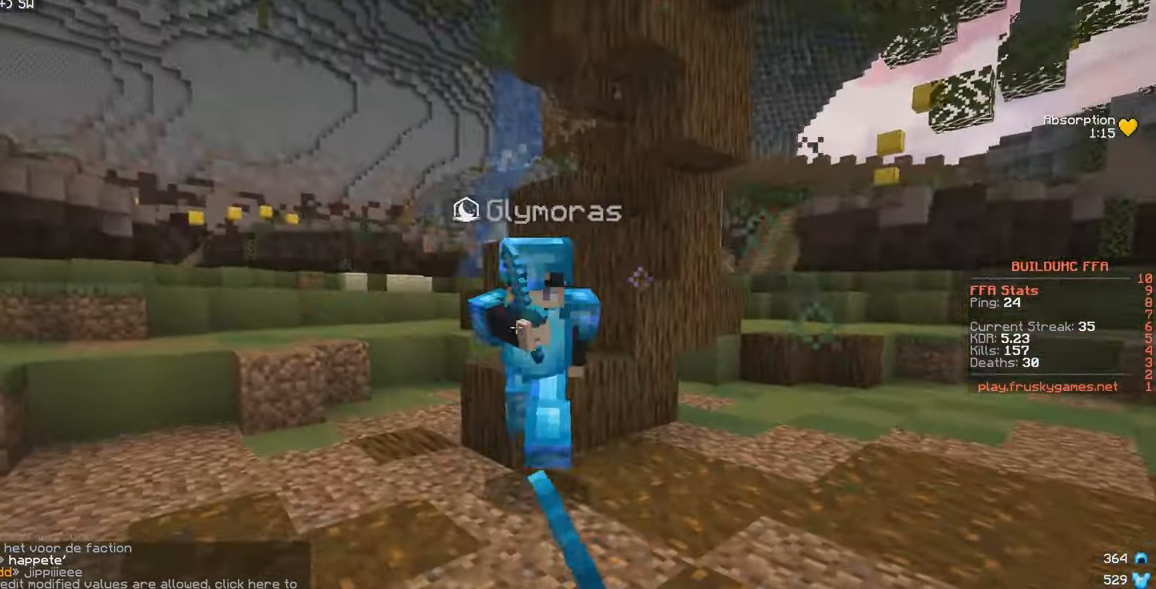
{"keys": ["a", "w"], "mouse": [], "events": [[200, "mouse_left", "down"], [350, "a", "down"], [434, "mouse_left", "up"]]}
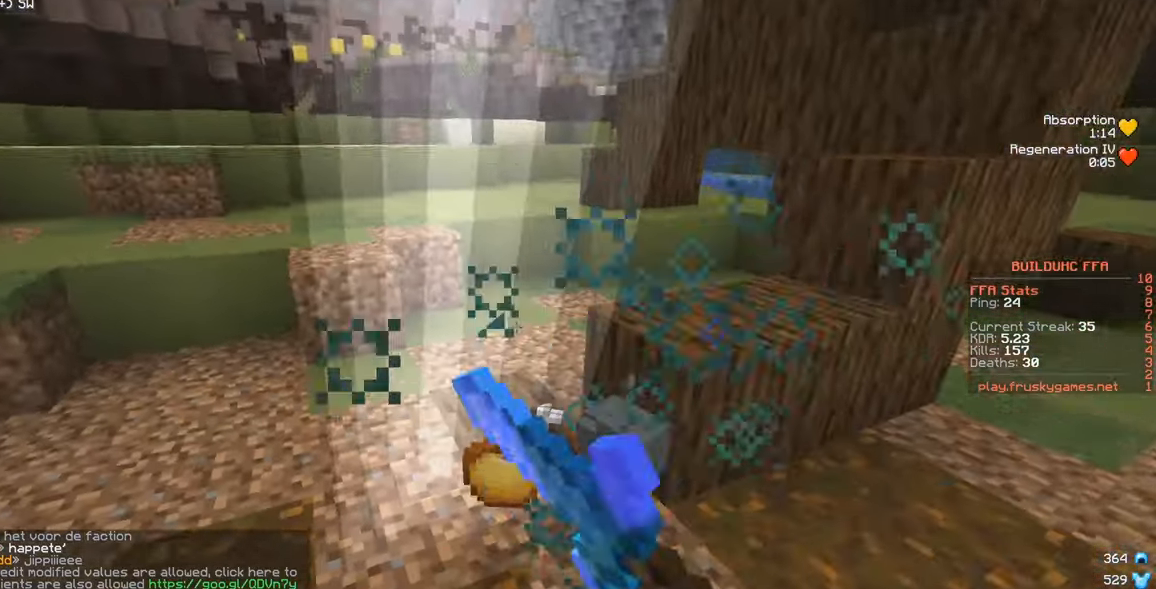
{"keys": ["a", "w"], "mouse": [], "events": [[134, "a", "up"], [334, "d", "down"], [467, "a", "down"], [500, "d", "up"]]}
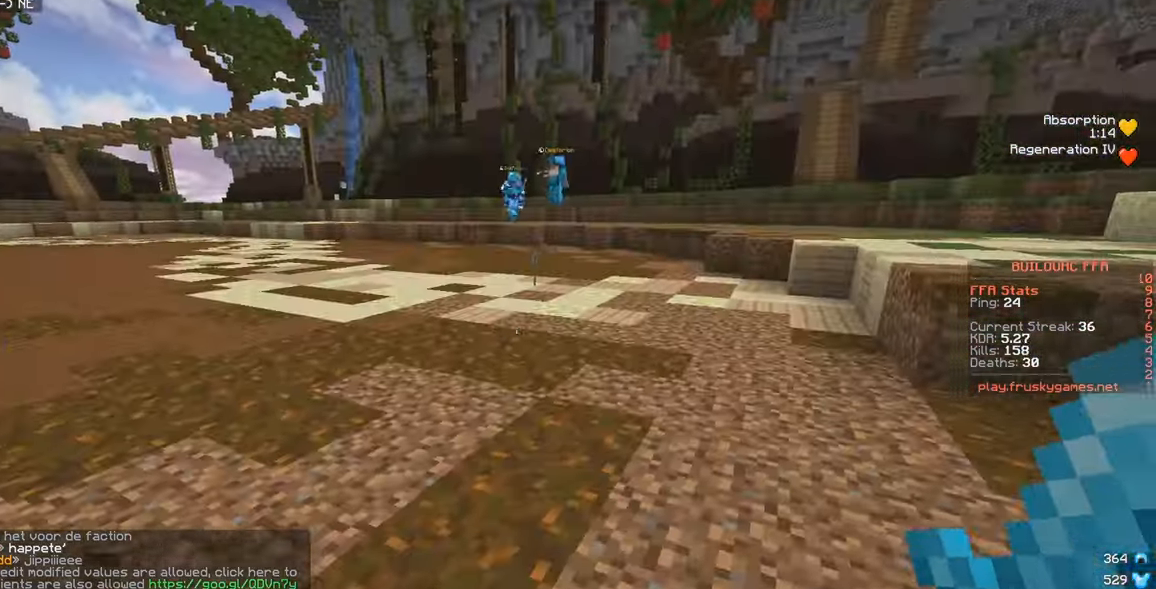
{"keys": ["w"], "mouse": [], "events": [[167, "a", "up"]]}
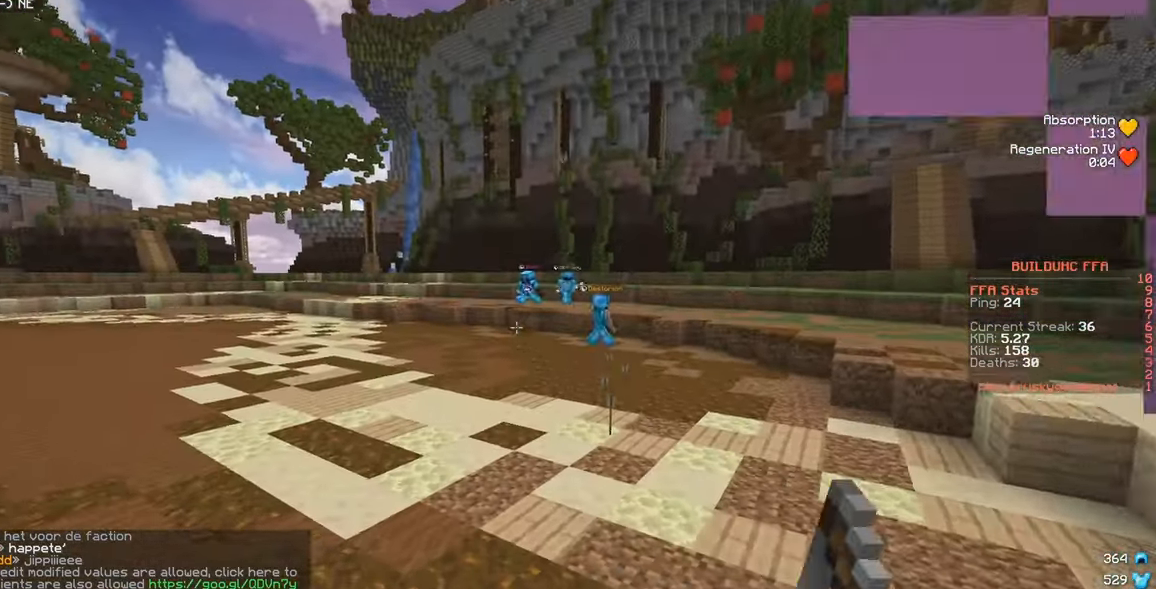
{"keys": ["w"], "mouse": [], "events": []}